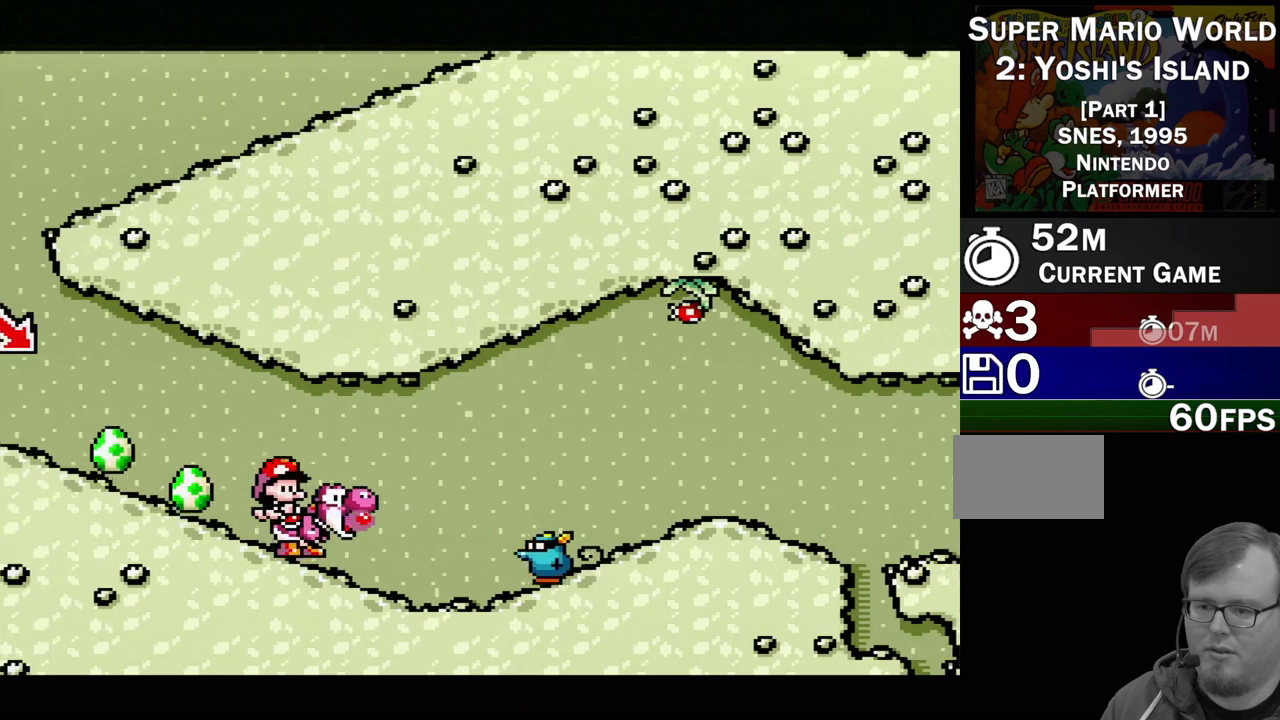
Gameplay with a controller (Nintendo layout); each line is a JSON object with the inputs held at the frame after it. "events" lists button and stick changes between this image and that frame as [ms after this image, input, new state], when the widget could be followed in between. Not read: L3 R3.
{"buttons": [], "events": [[67, "DPAD_RIGHT", "up"], [133, "B", "down"], [183, "Y", "up"], [233, "DPAD_RIGHT", "down"], [400, "B", "up"], [400, "DPAD_RIGHT", "up"]]}
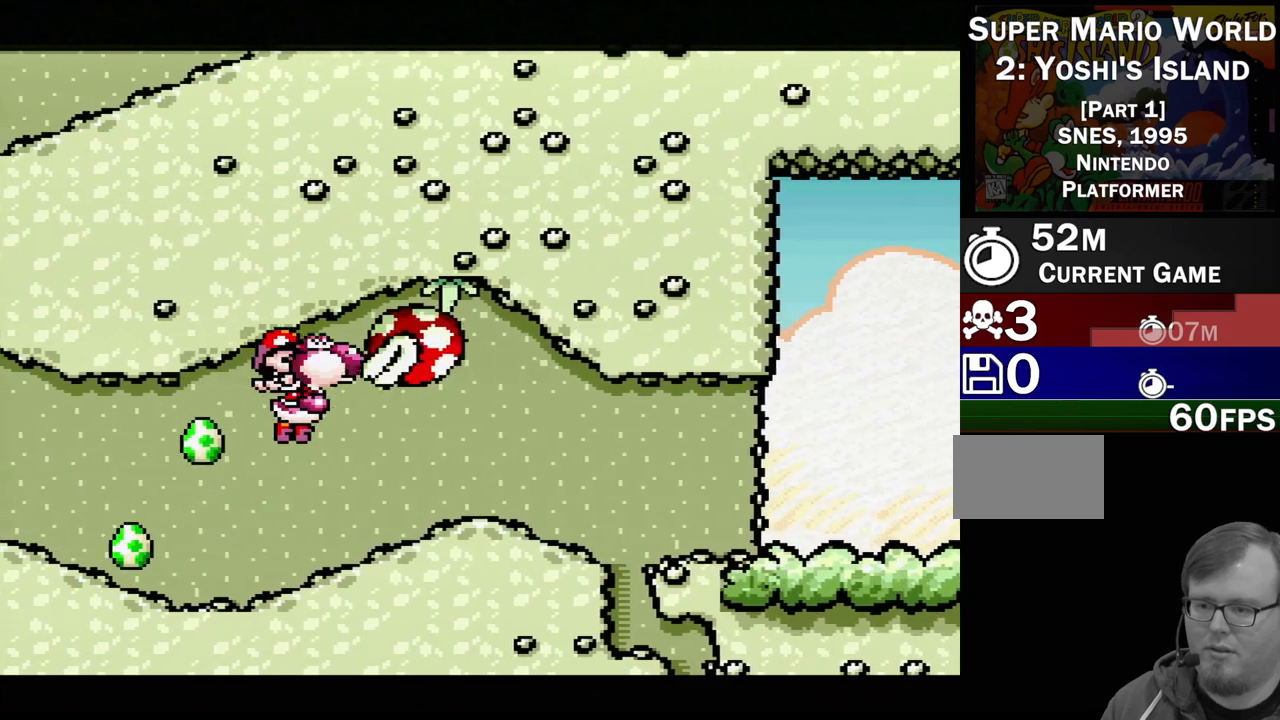
{"buttons": ["DPAD_RIGHT"], "events": [[333, "DPAD_RIGHT", "down"], [383, "Y", "down"], [500, "Y", "up"]]}
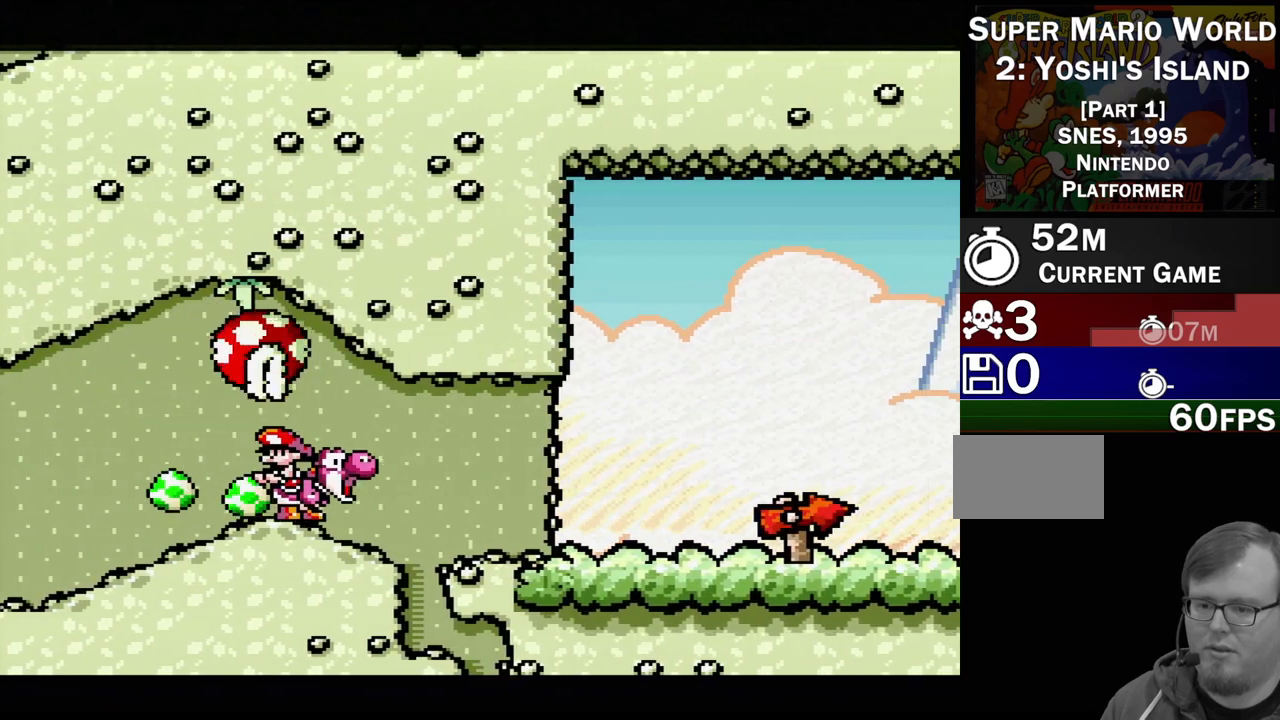
{"buttons": ["DPAD_RIGHT"], "events": [[183, "B", "down"], [383, "B", "up"]]}
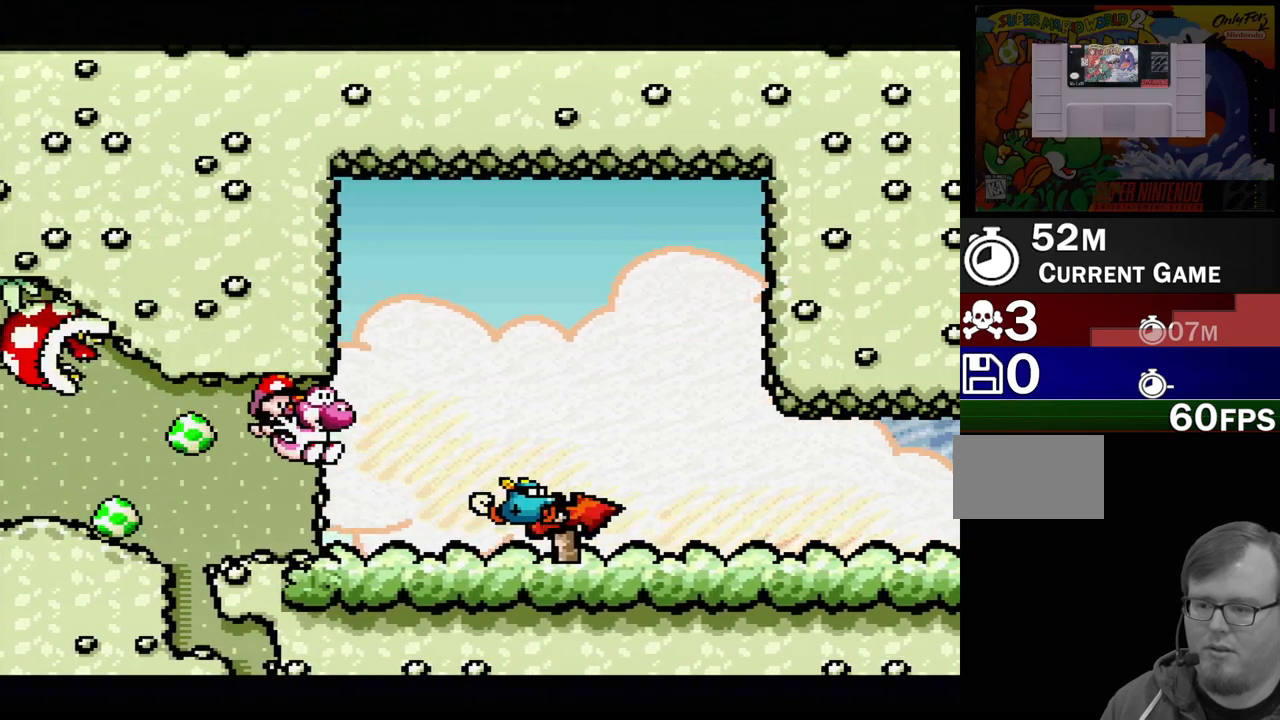
{"buttons": [], "events": [[33, "DPAD_RIGHT", "up"], [100, "Y", "down"], [150, "B", "down"], [233, "B", "up"], [267, "Y", "up"]]}
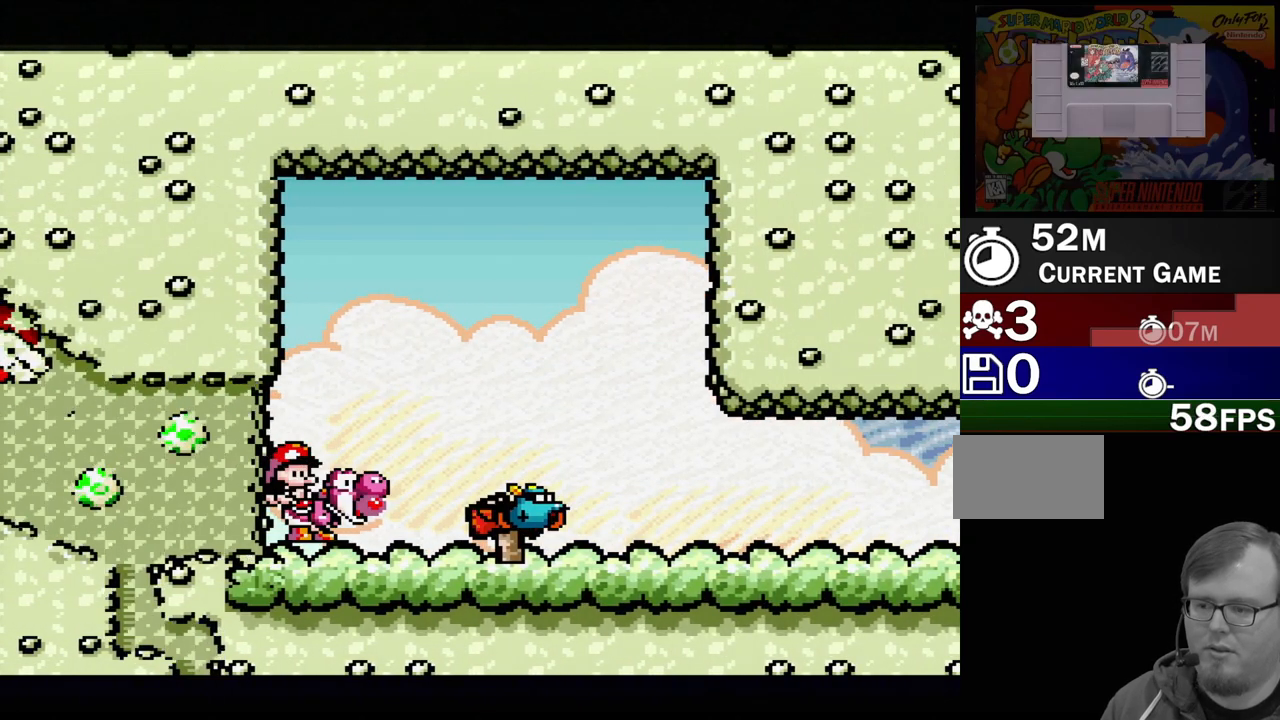
{"buttons": ["DPAD_RIGHT"], "events": [[117, "DPAD_RIGHT", "down"]]}
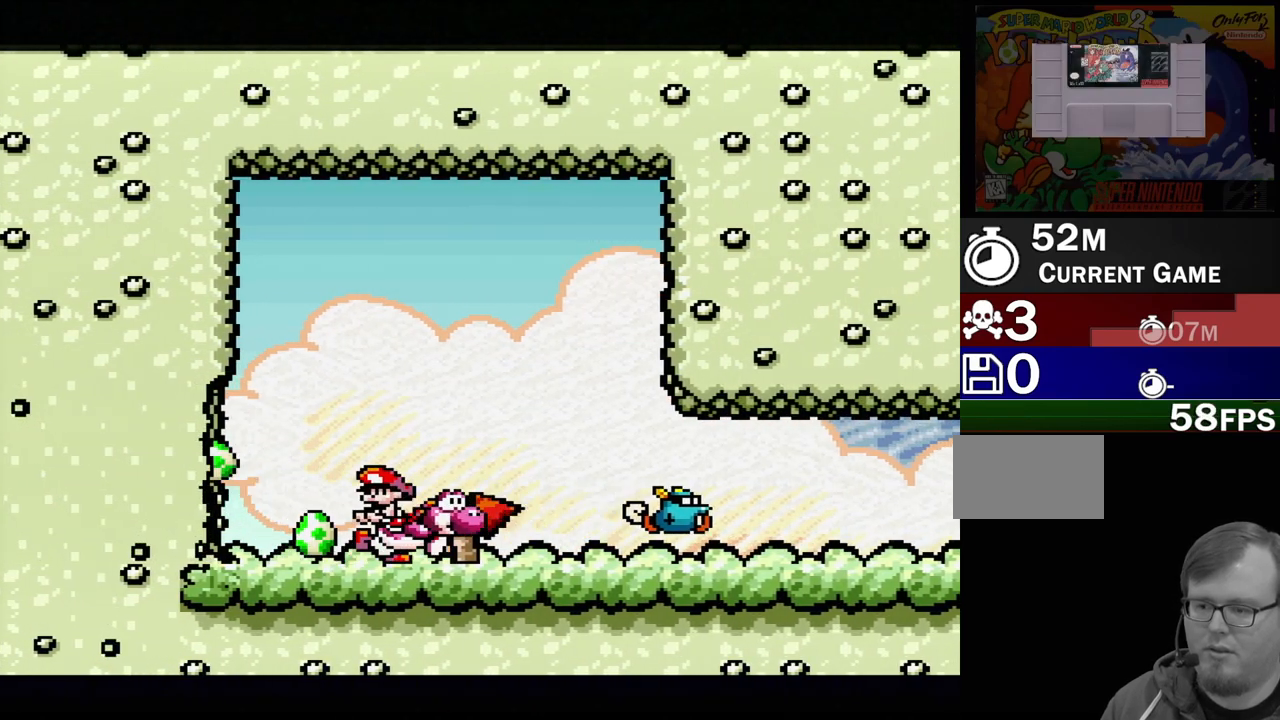
{"buttons": ["DPAD_DOWN"], "events": [[233, "Y", "down"], [250, "DPAD_RIGHT", "up"], [367, "Y", "up"], [500, "DPAD_DOWN", "down"]]}
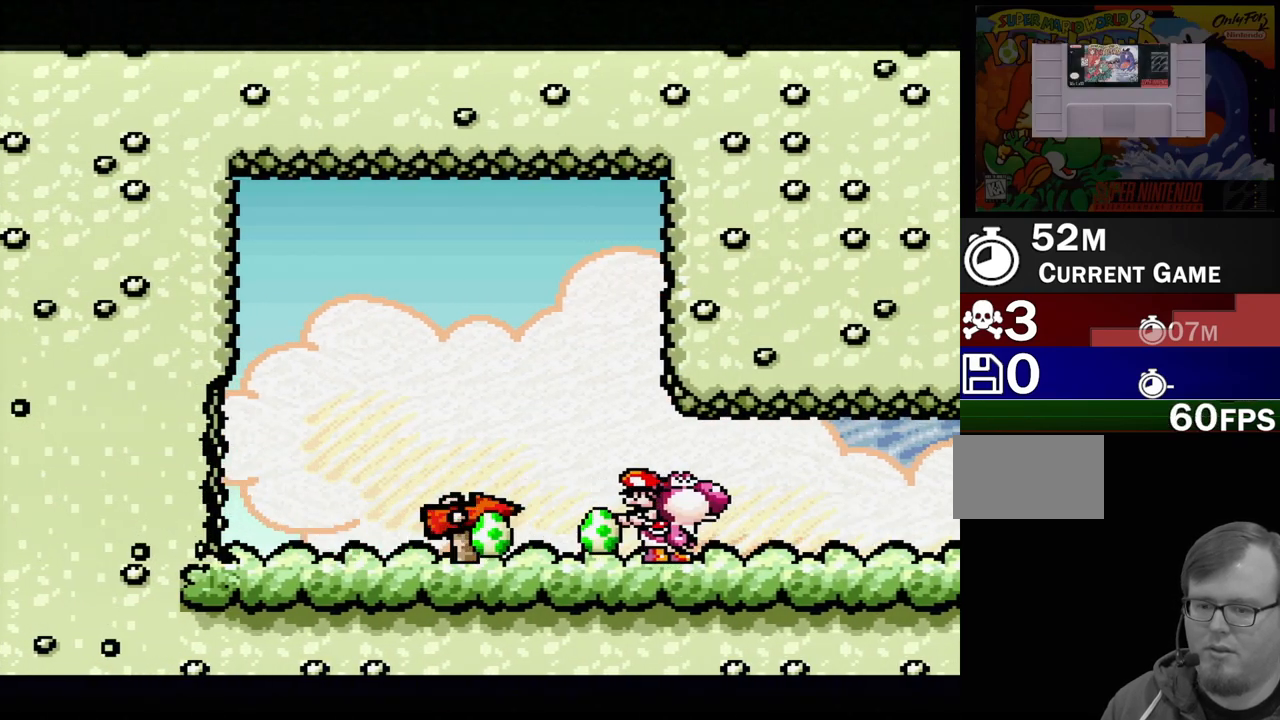
{"buttons": ["DPAD_RIGHT"], "events": [[133, "DPAD_DOWN", "up"], [450, "DPAD_RIGHT", "down"]]}
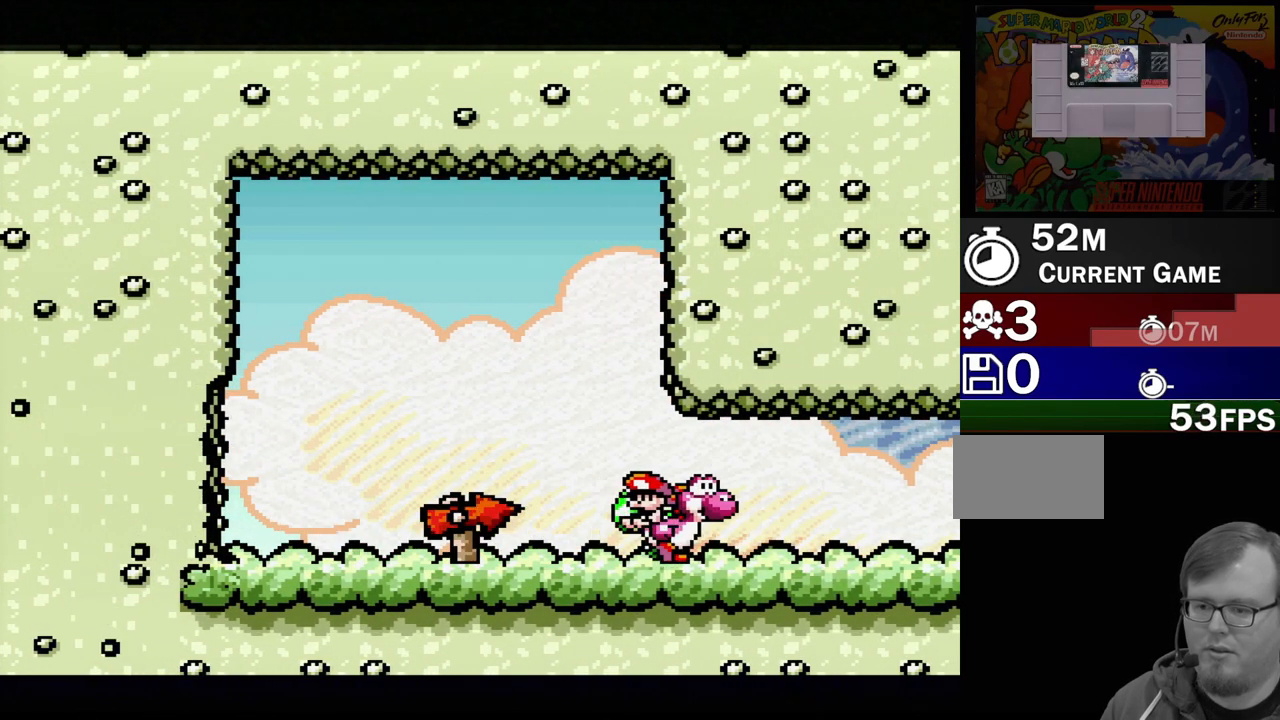
{"buttons": ["Y", "DPAD_RIGHT"], "events": [[433, "Y", "down"]]}
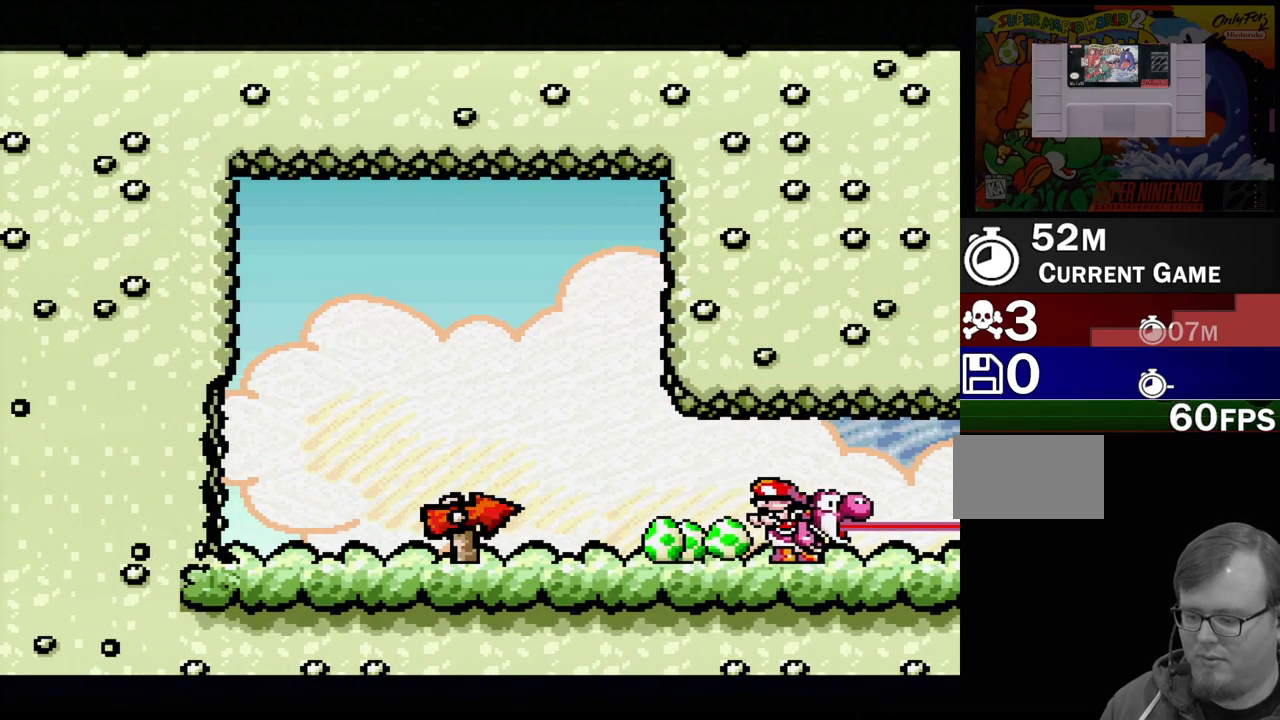
{"buttons": [], "events": [[17, "Y", "up"], [483, "DPAD_RIGHT", "up"]]}
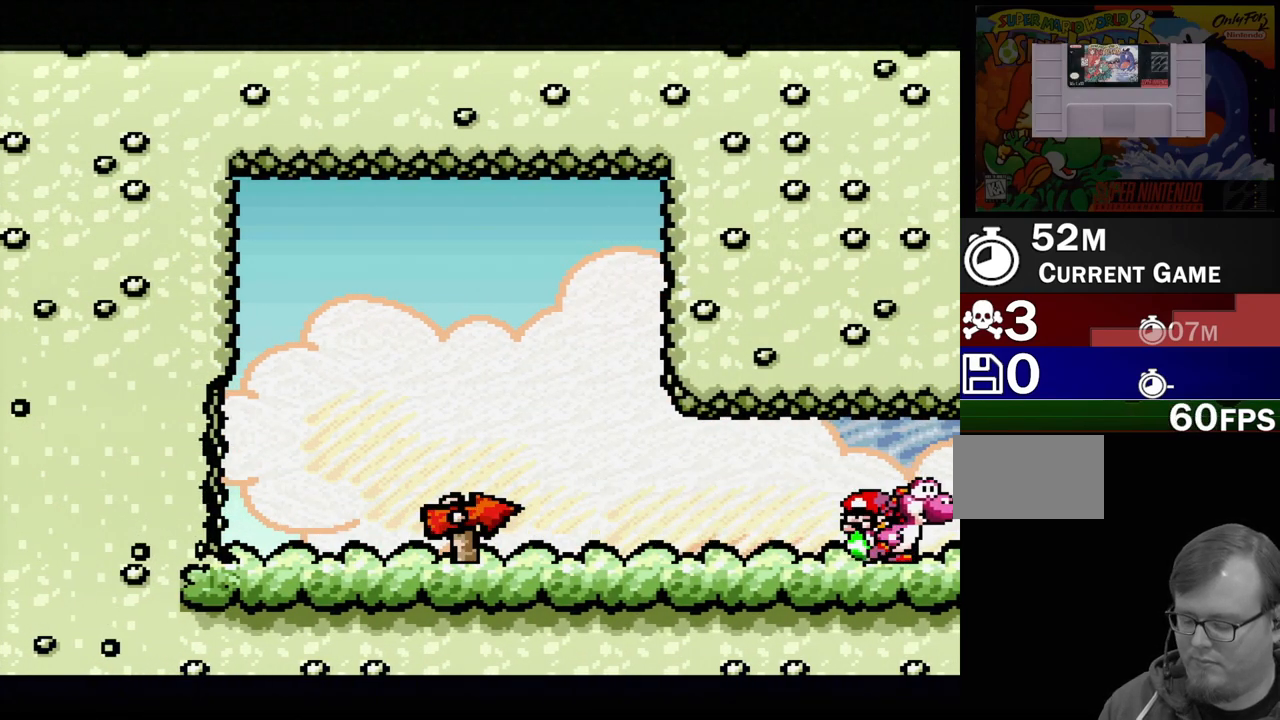
{"buttons": [], "events": []}
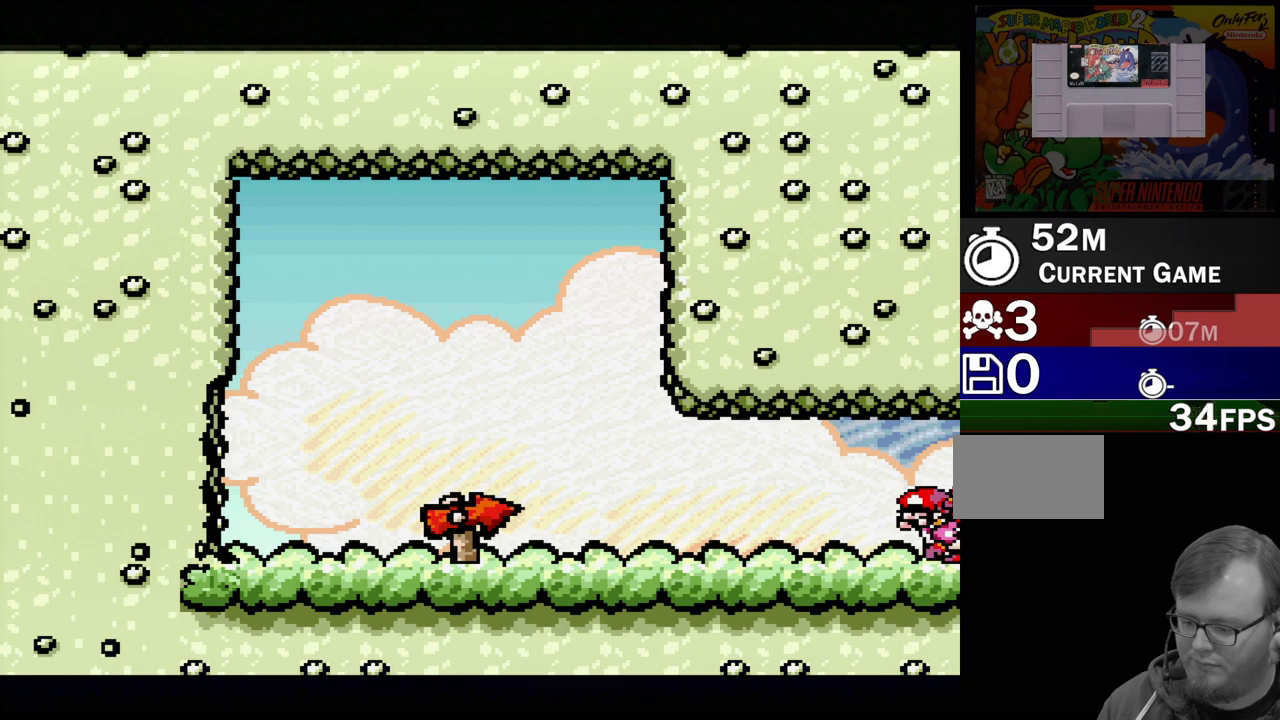
{"buttons": [], "events": []}
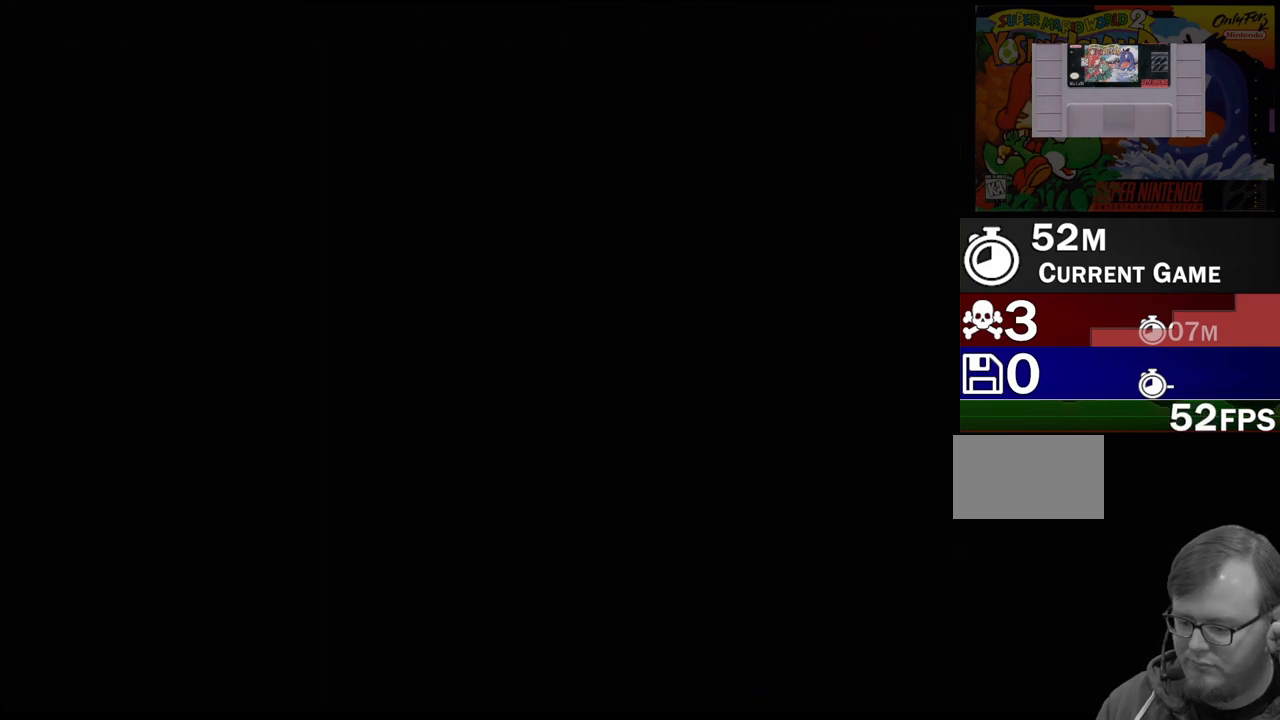
{"buttons": [], "events": []}
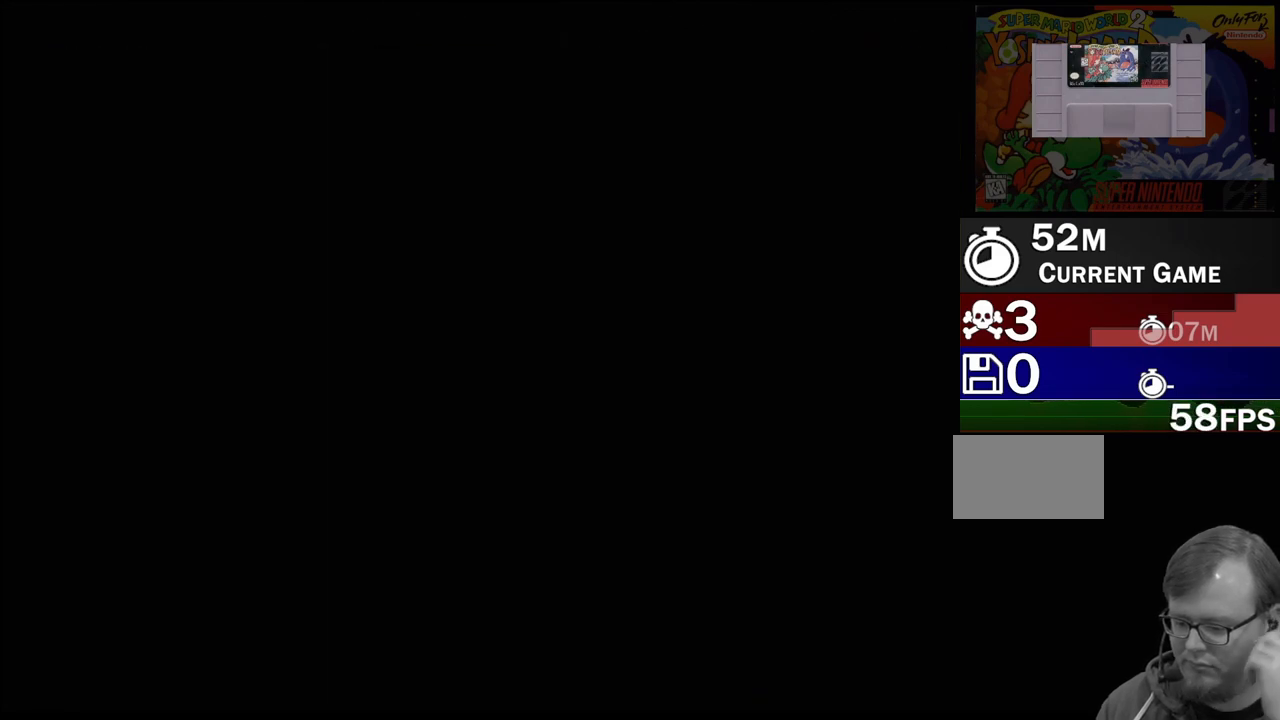
{"buttons": [], "events": []}
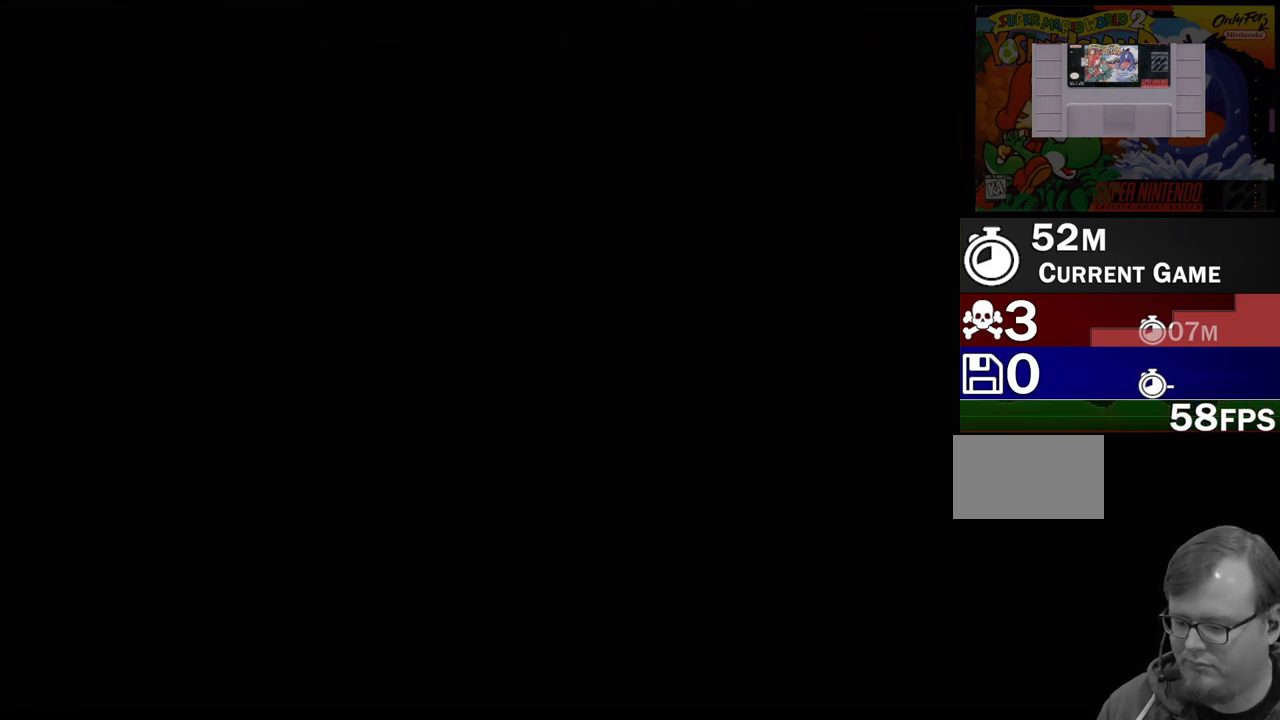
{"buttons": [], "events": []}
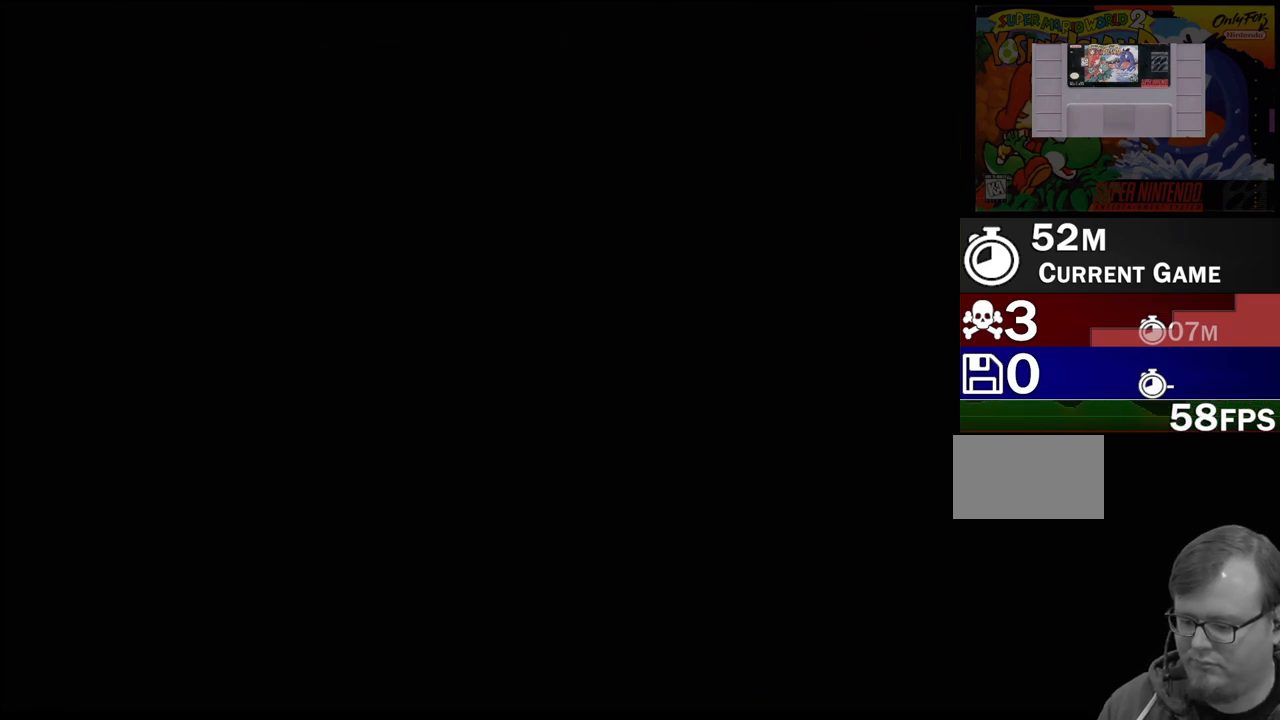
{"buttons": [], "events": []}
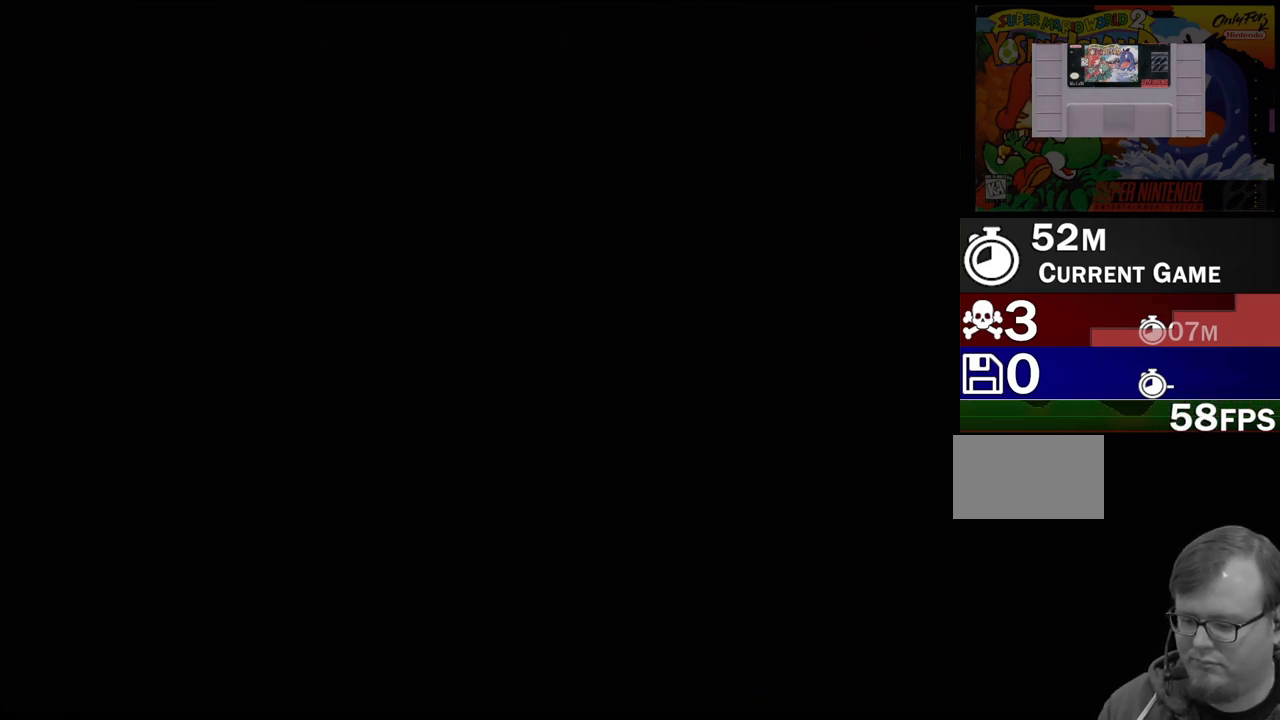
{"buttons": [], "events": []}
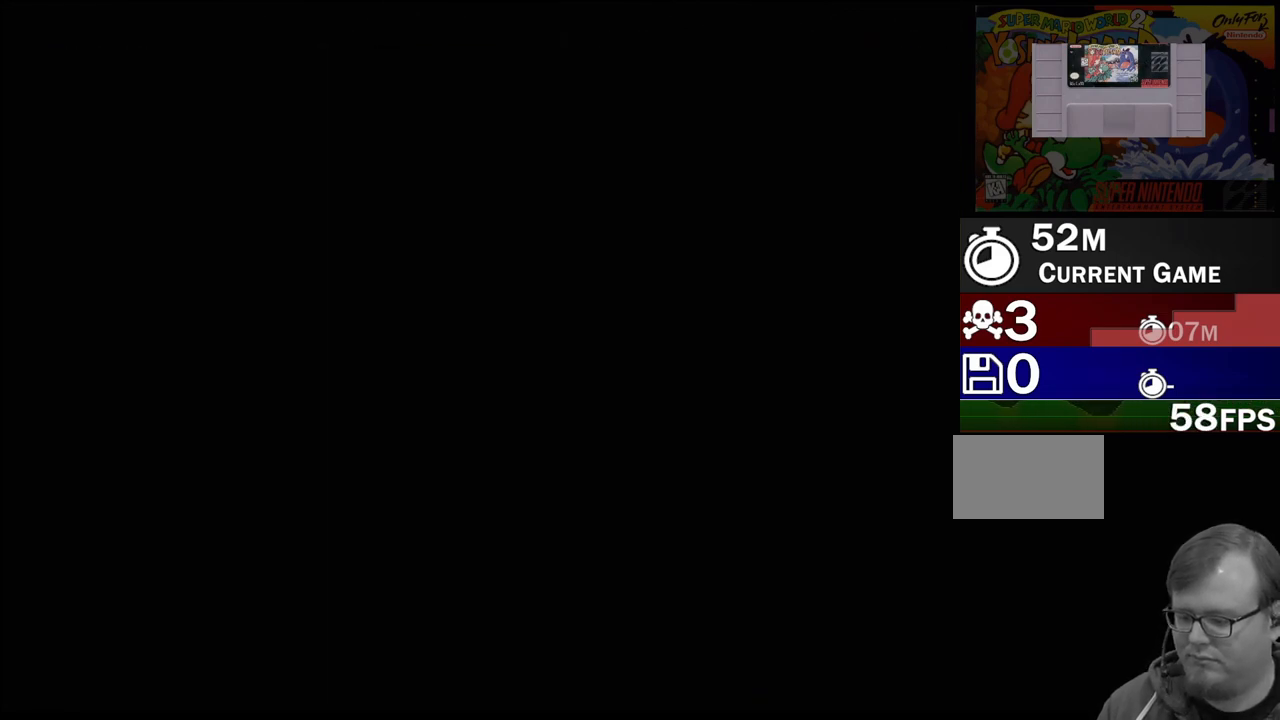
{"buttons": [], "events": []}
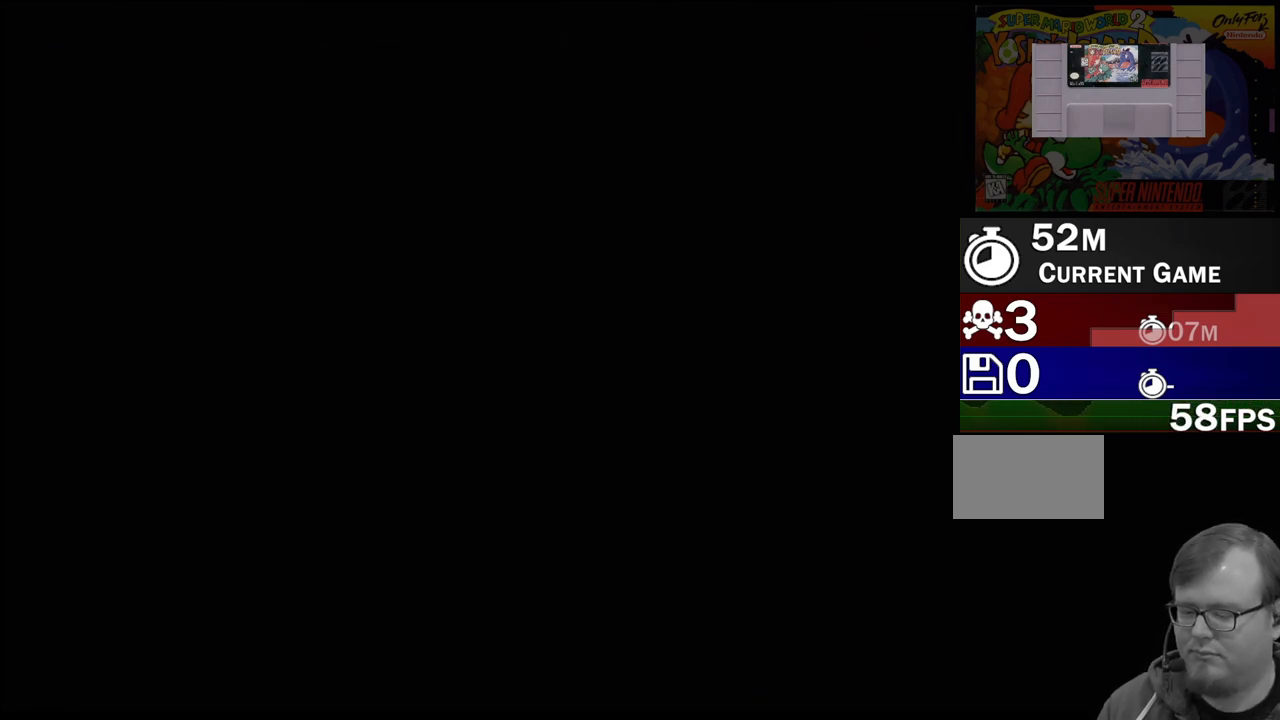
{"buttons": [], "events": []}
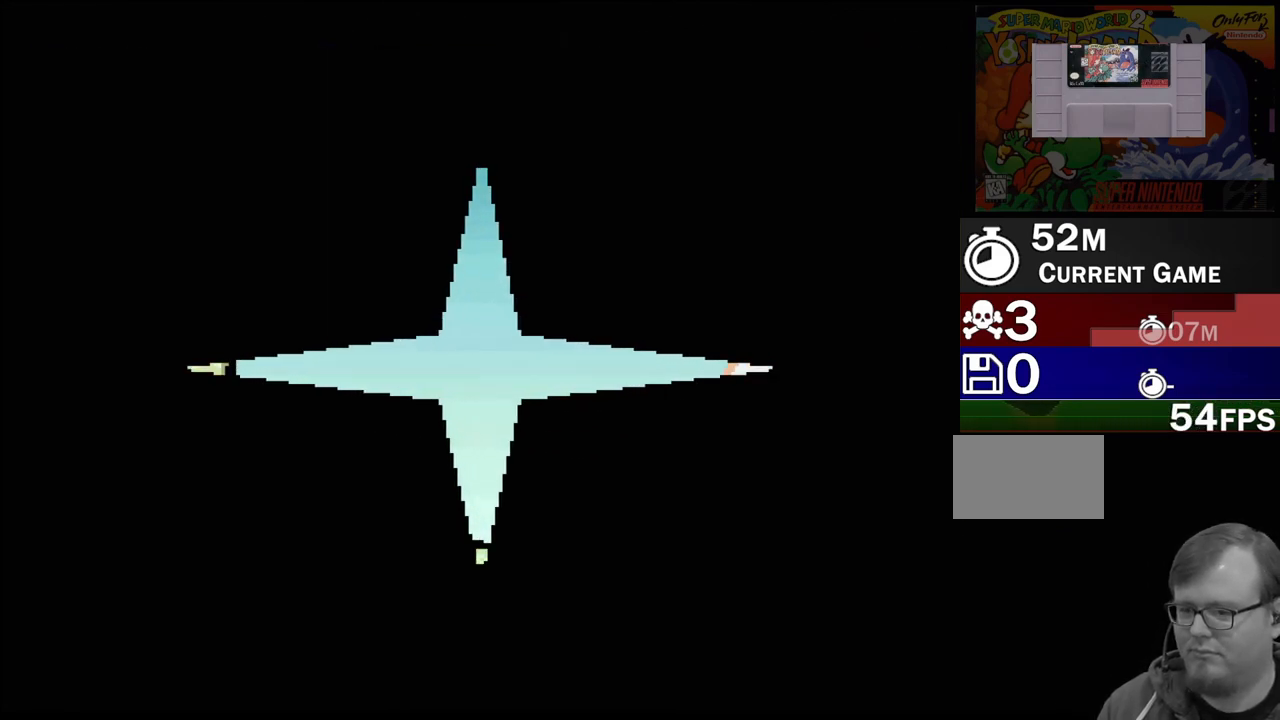
{"buttons": [], "events": []}
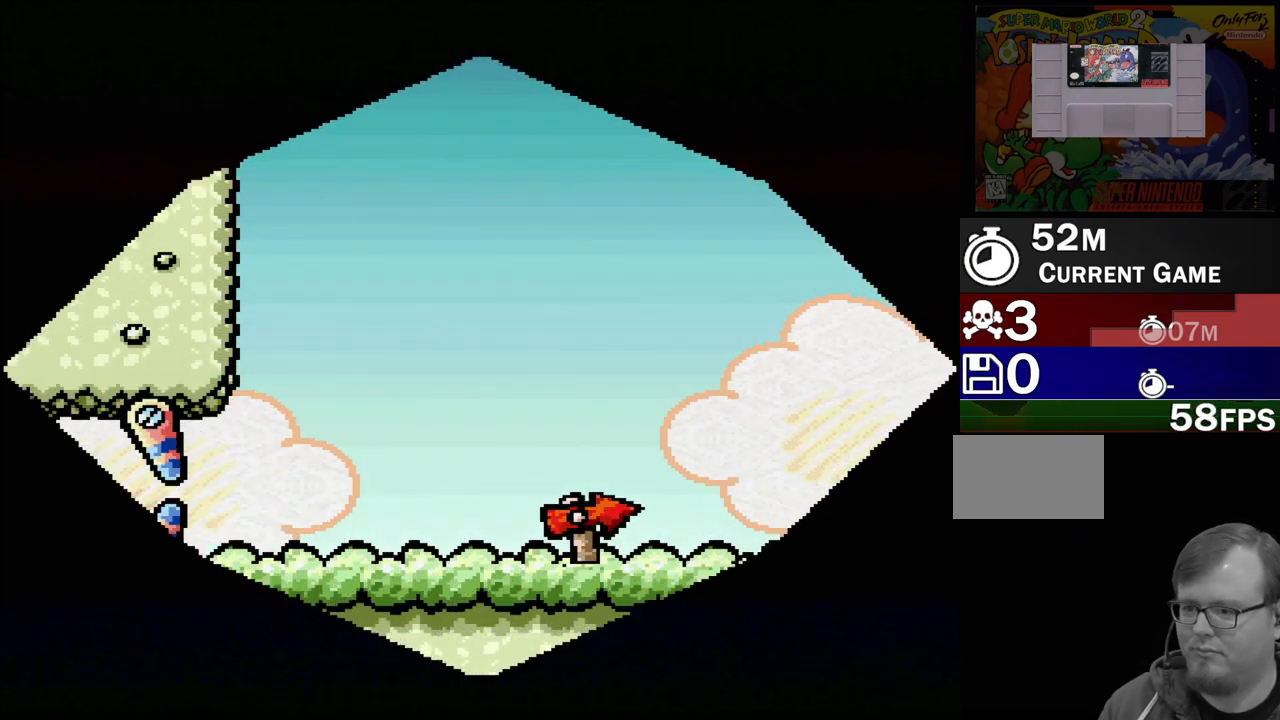
{"buttons": ["Y", "DPAD_RIGHT"], "events": [[150, "DPAD_RIGHT", "down"], [217, "Y", "down"], [283, "DPAD_UP", "down"], [333, "DPAD_UP", "up"]]}
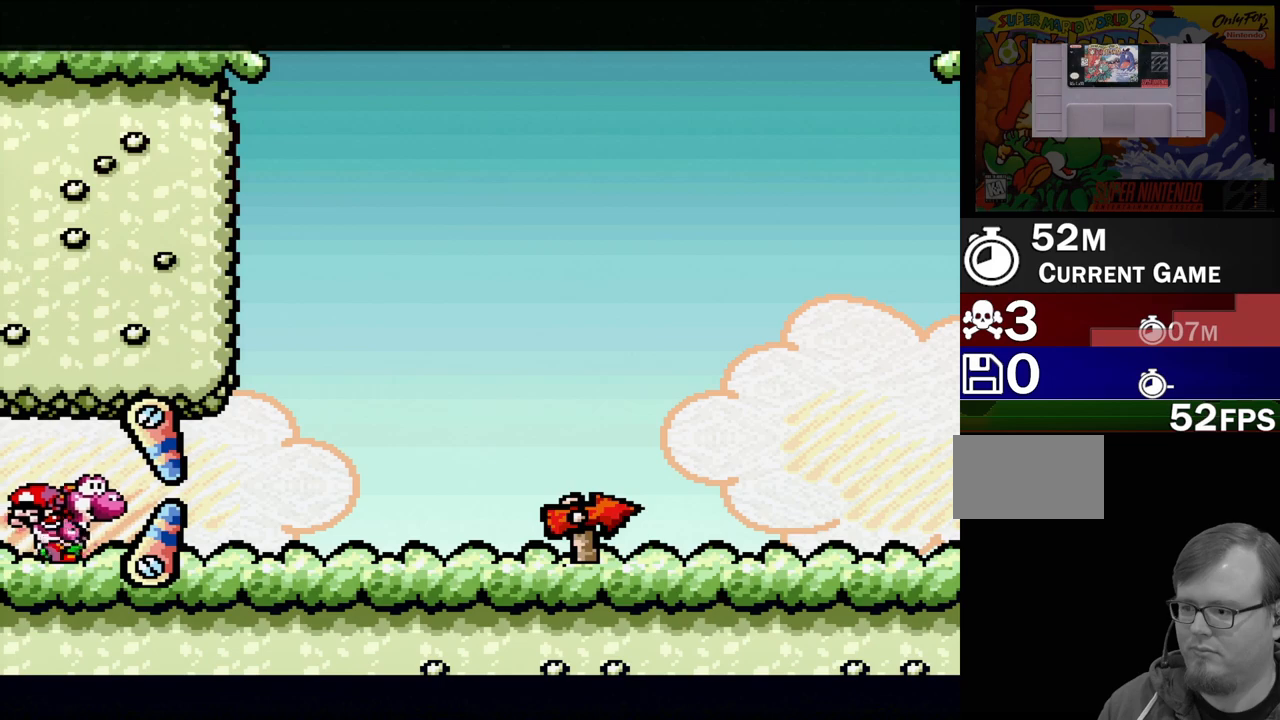
{"buttons": ["Y", "DPAD_RIGHT"], "events": []}
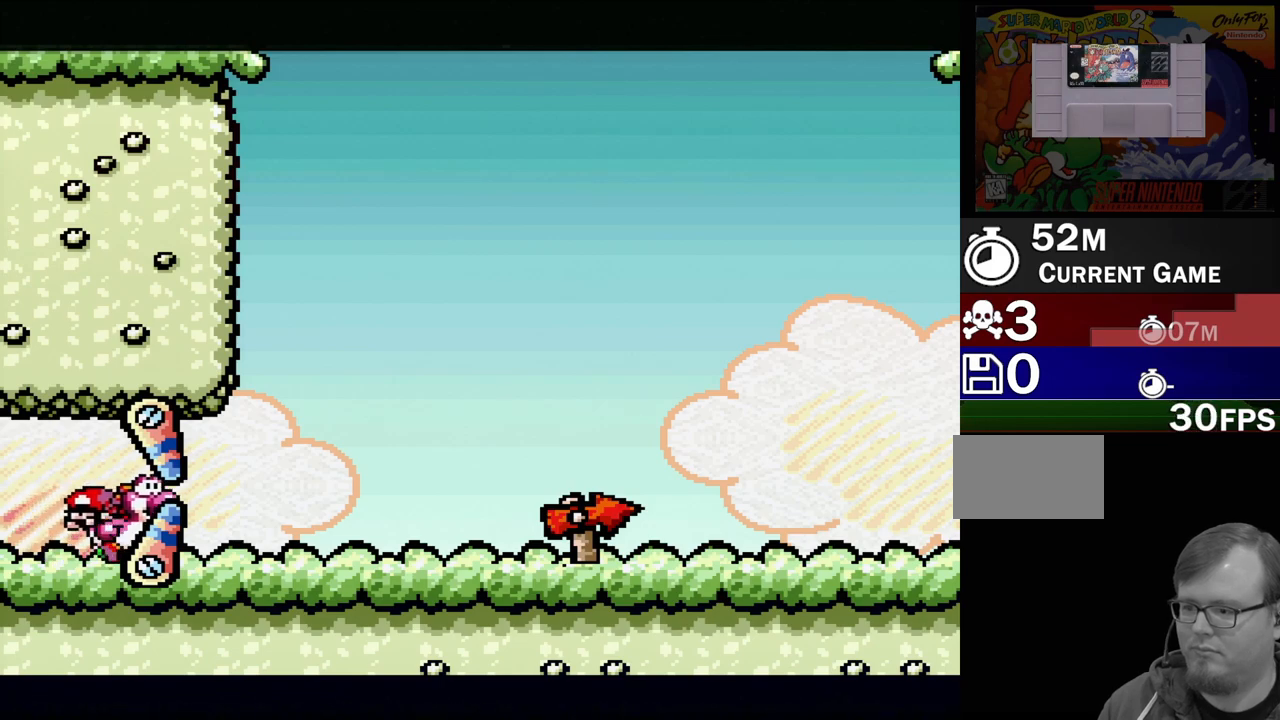
{"buttons": ["Y", "DPAD_RIGHT"], "events": []}
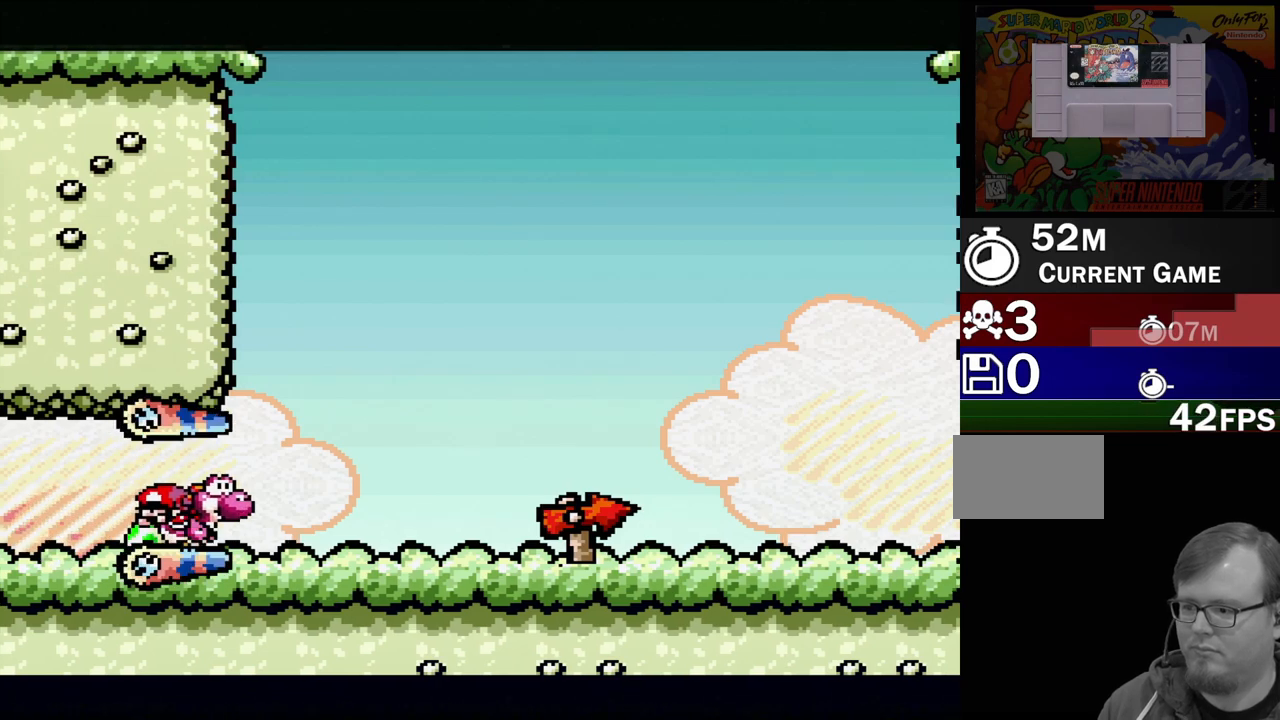
{"buttons": ["Y", "DPAD_RIGHT"], "events": []}
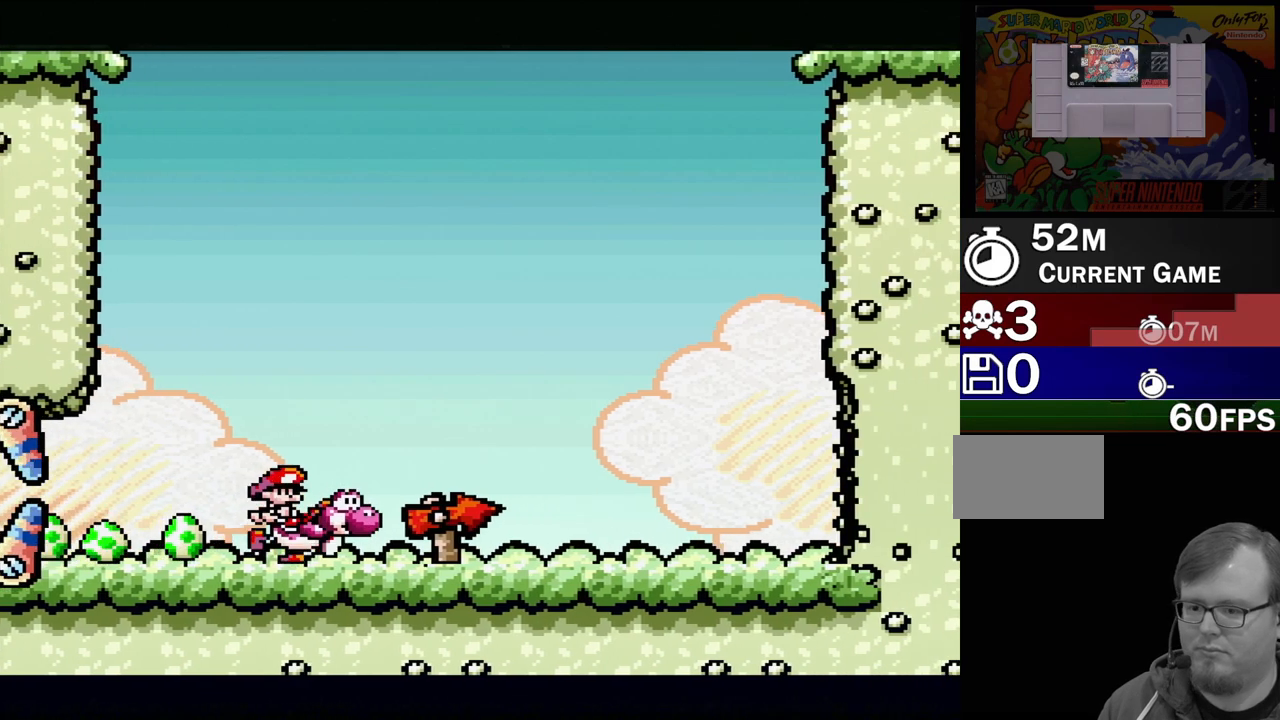
{"buttons": ["Y", "DPAD_RIGHT"], "events": []}
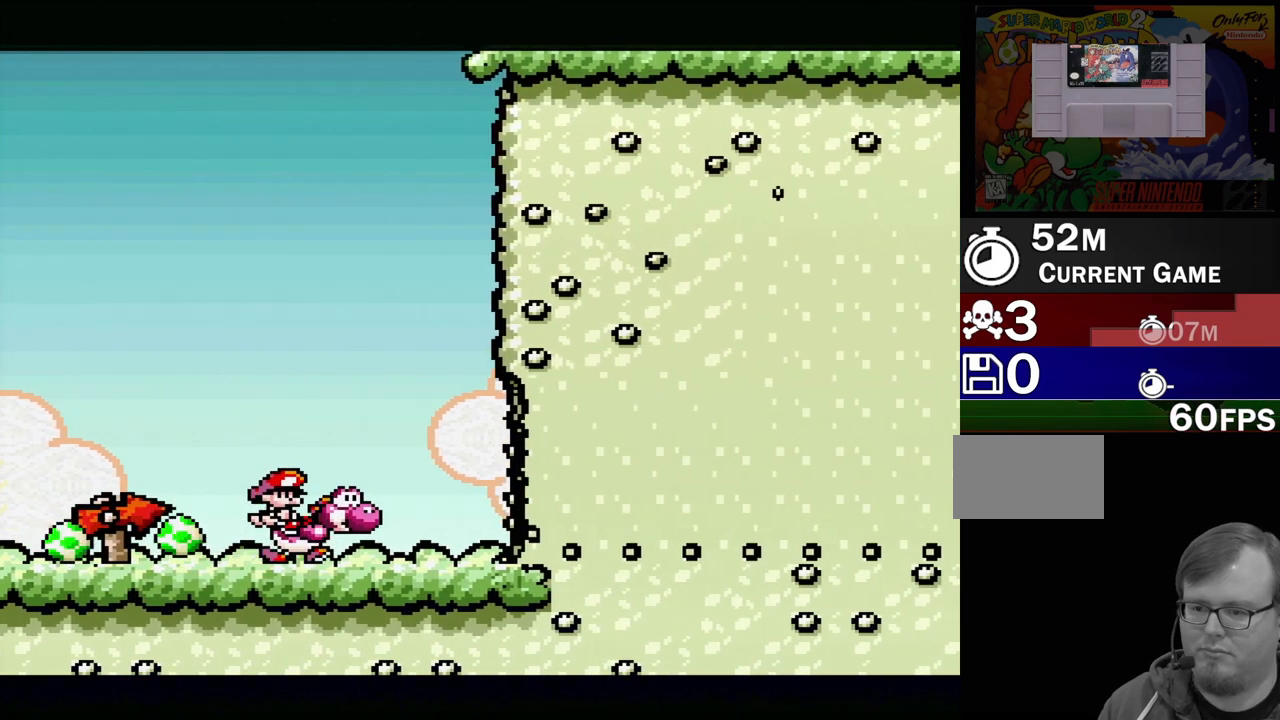
{"buttons": ["Y", "DPAD_RIGHT"], "events": []}
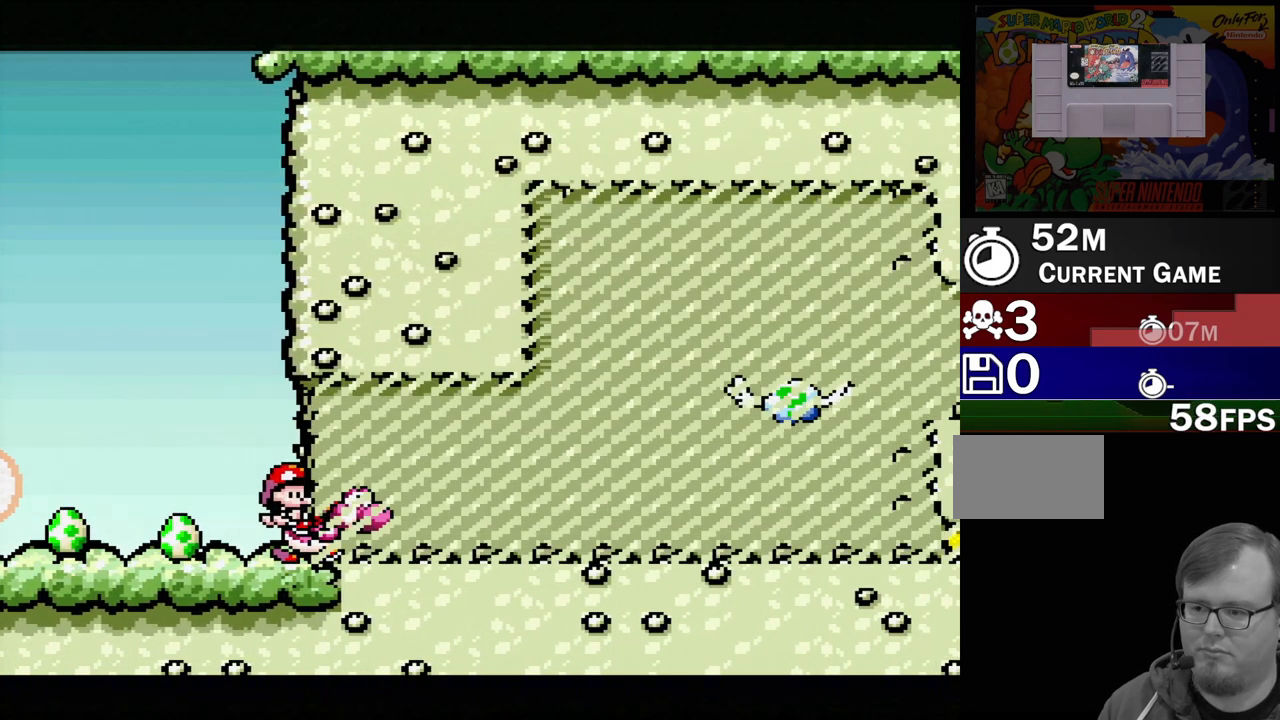
{"buttons": ["Y", "DPAD_RIGHT"], "events": []}
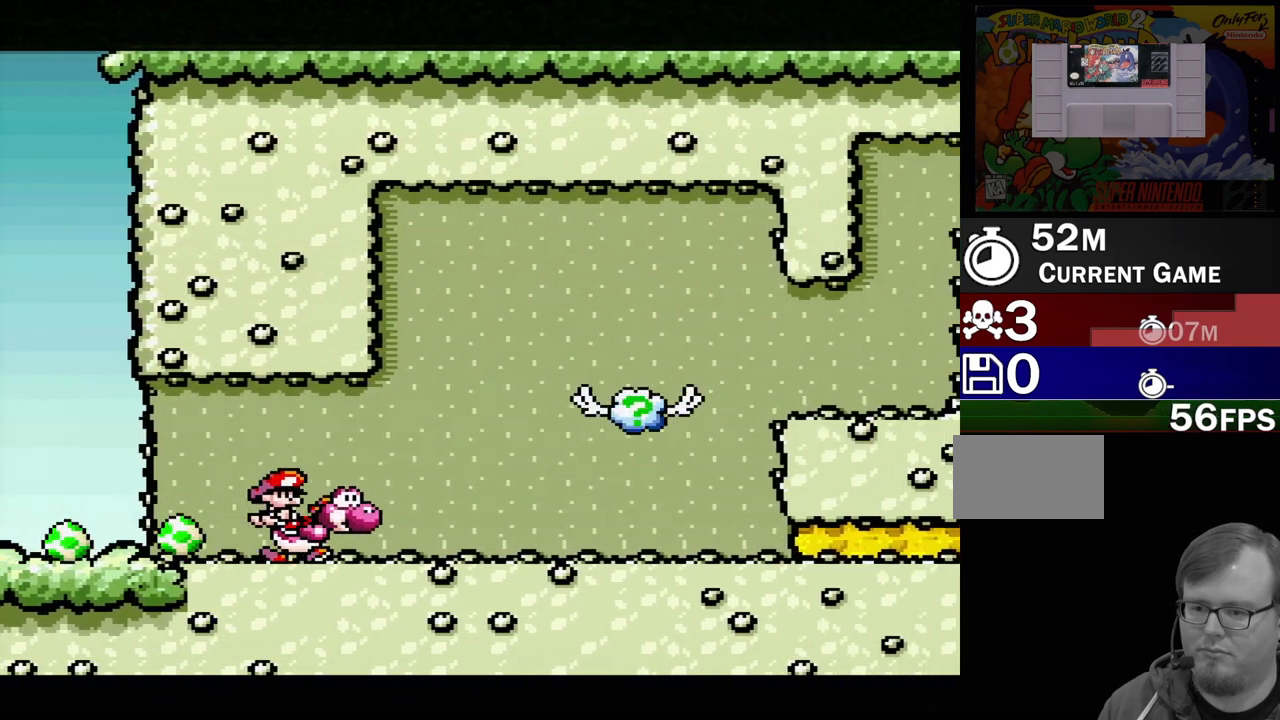
{"buttons": ["A"], "events": [[83, "Y", "up"], [133, "DPAD_RIGHT", "up"], [183, "A", "down"]]}
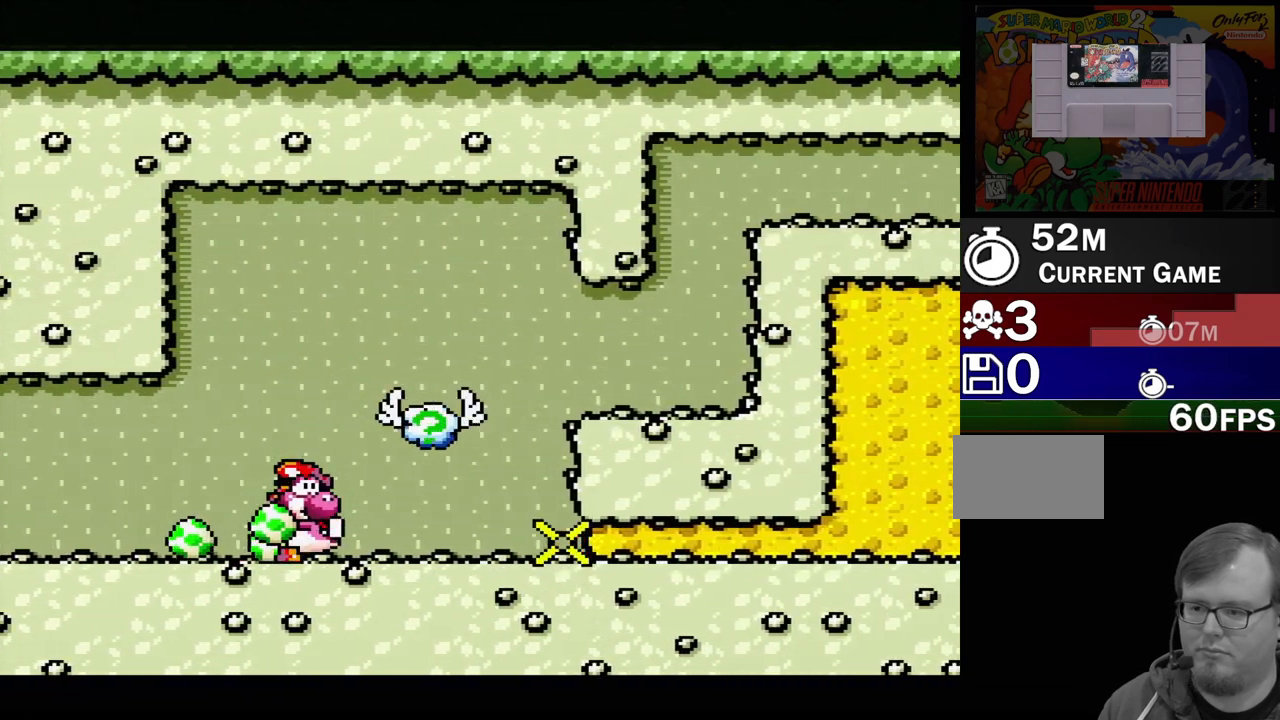
{"buttons": [], "events": [[367, "A", "up"]]}
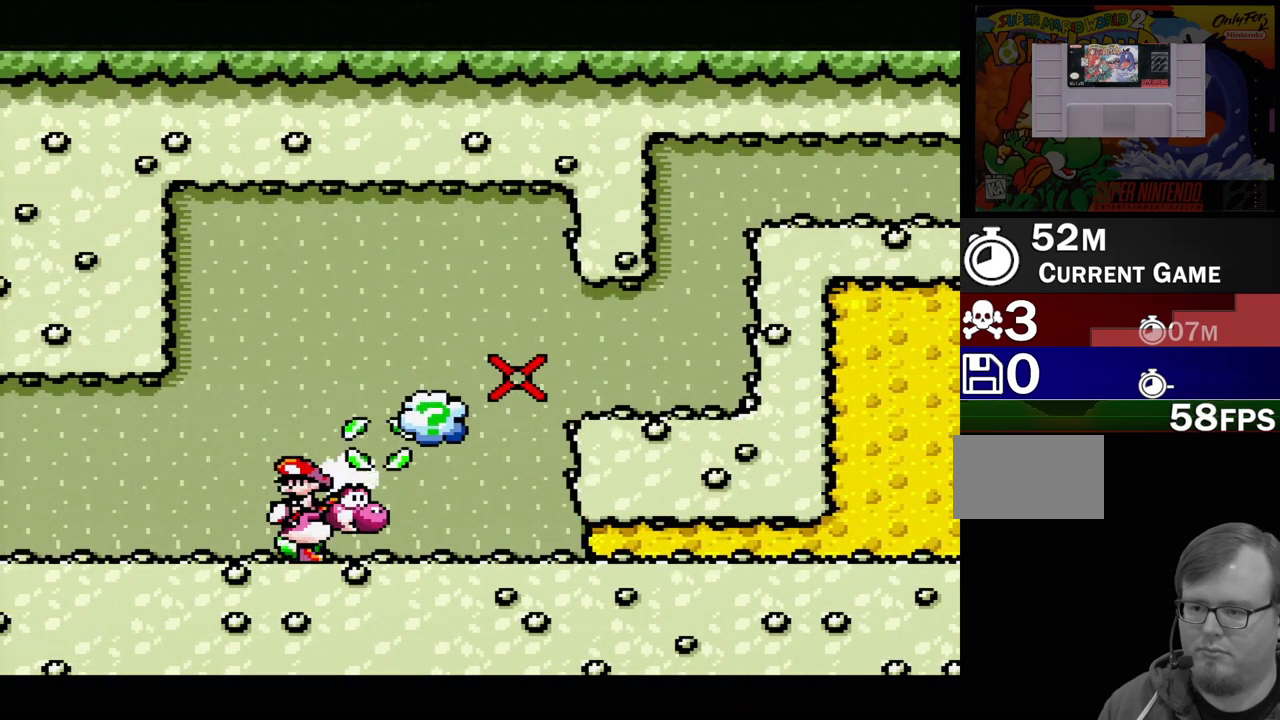
{"buttons": [], "events": []}